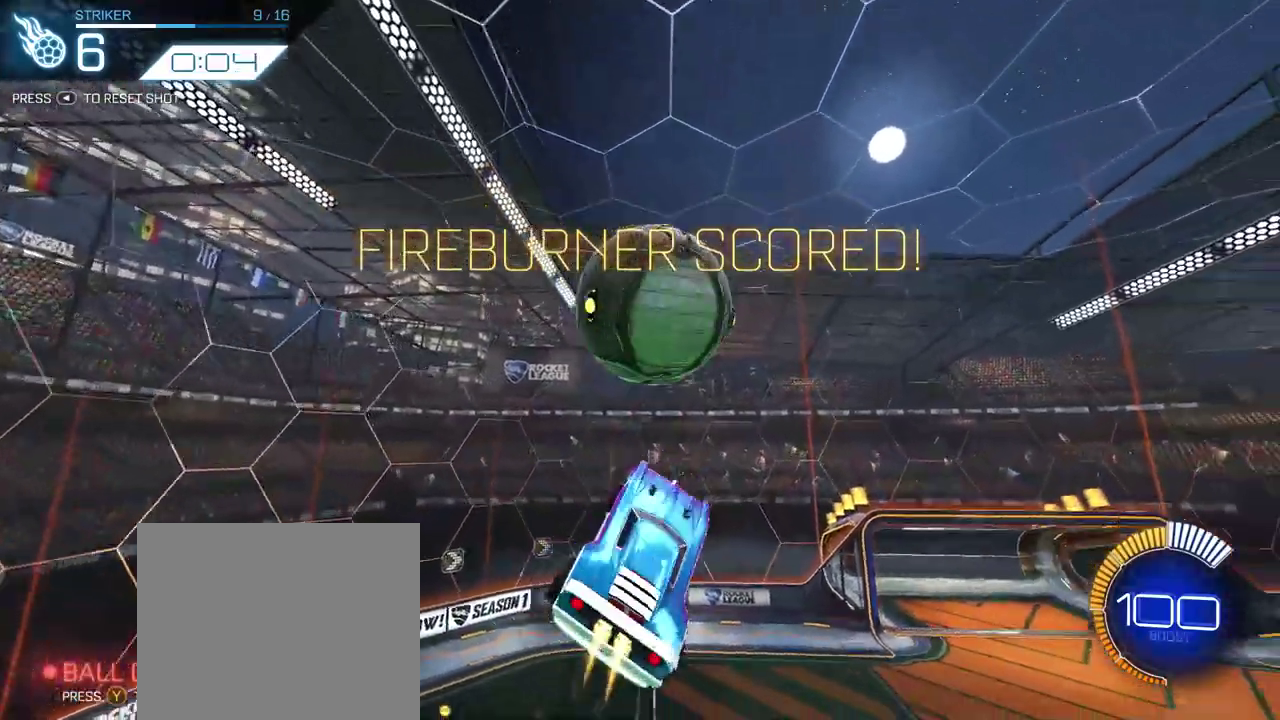
Gameplay with a controller (PlayStation layout); each line is a JSON object with the inputs held at the frame after it. "events" lists button and stick changes between this image and that frame as [ms after this image, input, new state], when the widget could be followed in between. Not read: L1 R1 R2 SELECT.
{"buttons": [], "left_stick": "up", "right_stick": "center"}
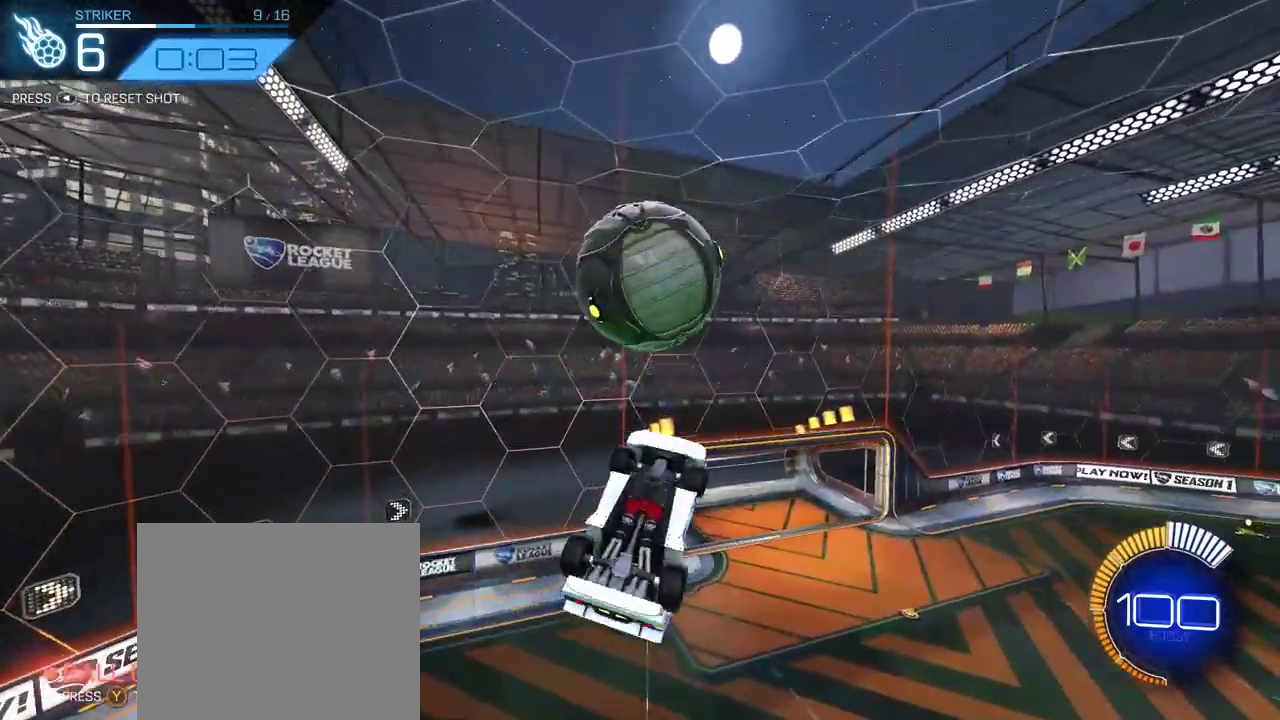
{"buttons": ["CIRCLE"], "left_stick": "center", "right_stick": "center", "events": [[67, "left_stick", "right"], [267, "left_stick", "down-right"], [333, "CIRCLE", "down"], [400, "left_stick", "center"]]}
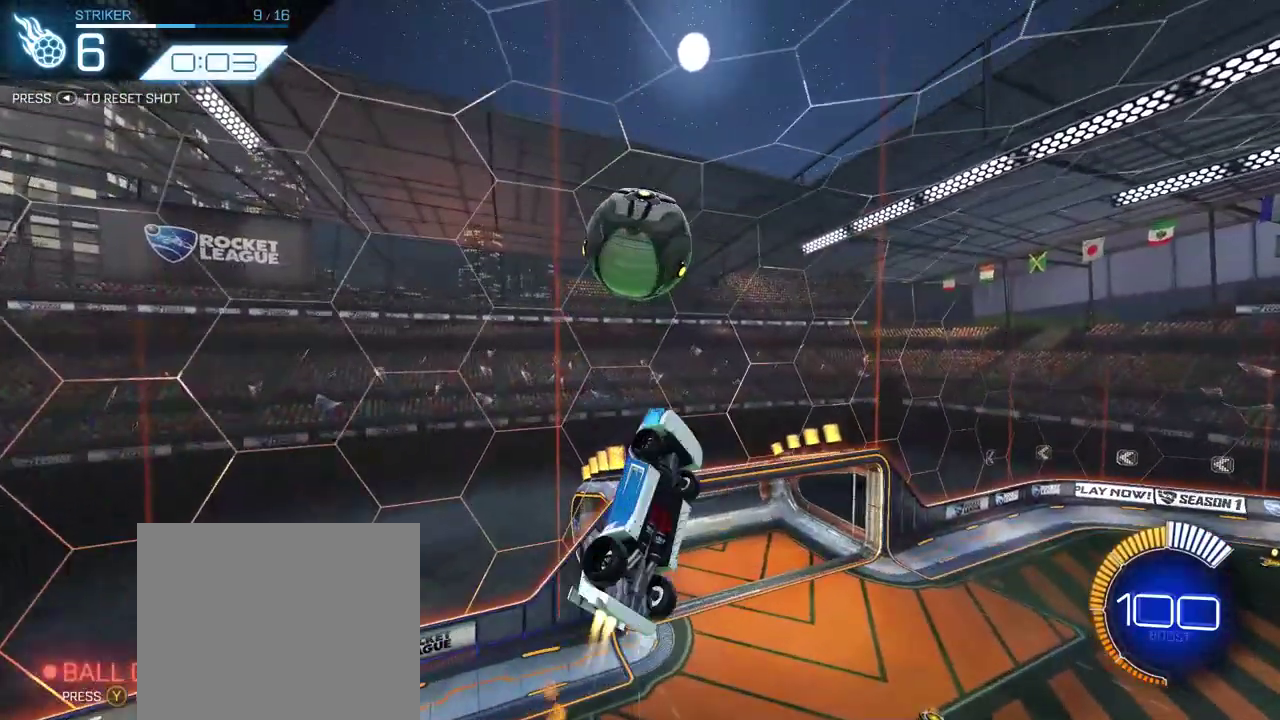
{"buttons": [], "left_stick": "center", "right_stick": "center", "events": [[100, "left_stick", "down-right"], [167, "left_stick", "up-left"], [233, "CIRCLE", "up"], [467, "left_stick", "center"]]}
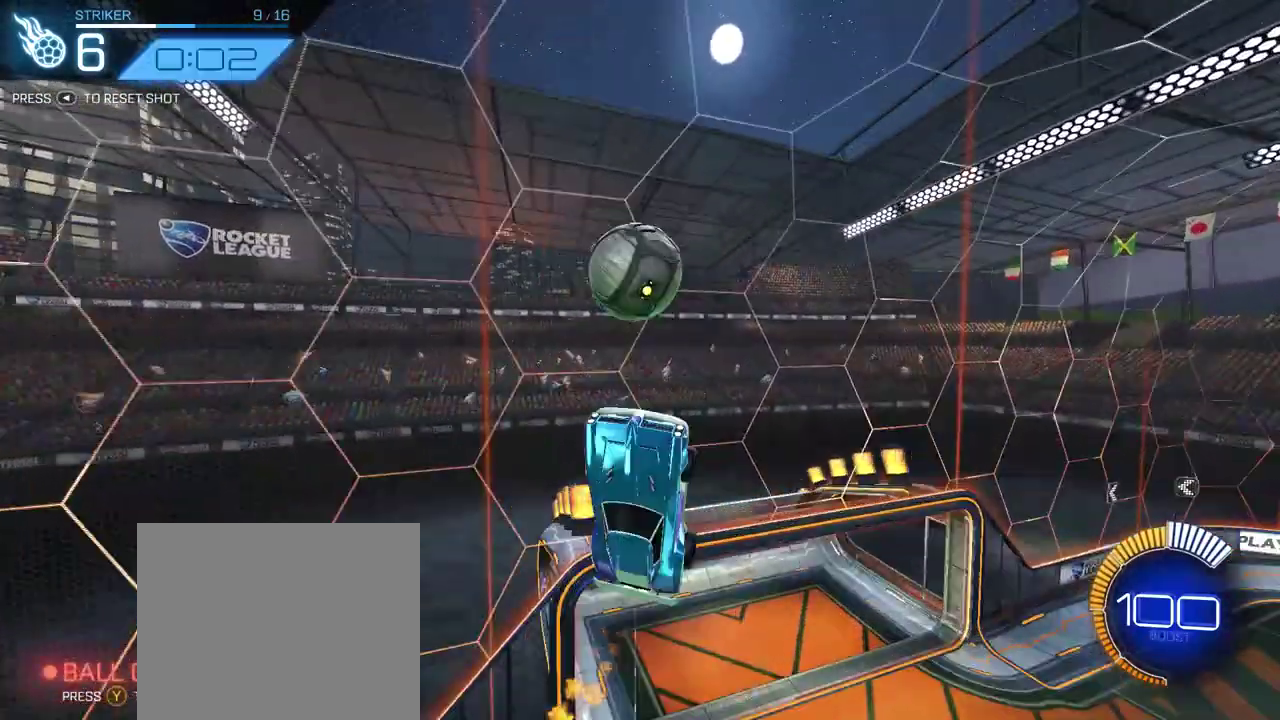
{"buttons": [], "left_stick": "up-left", "right_stick": "center", "events": [[167, "left_stick", "up"], [267, "left_stick", "center"], [450, "left_stick", "up-left"]]}
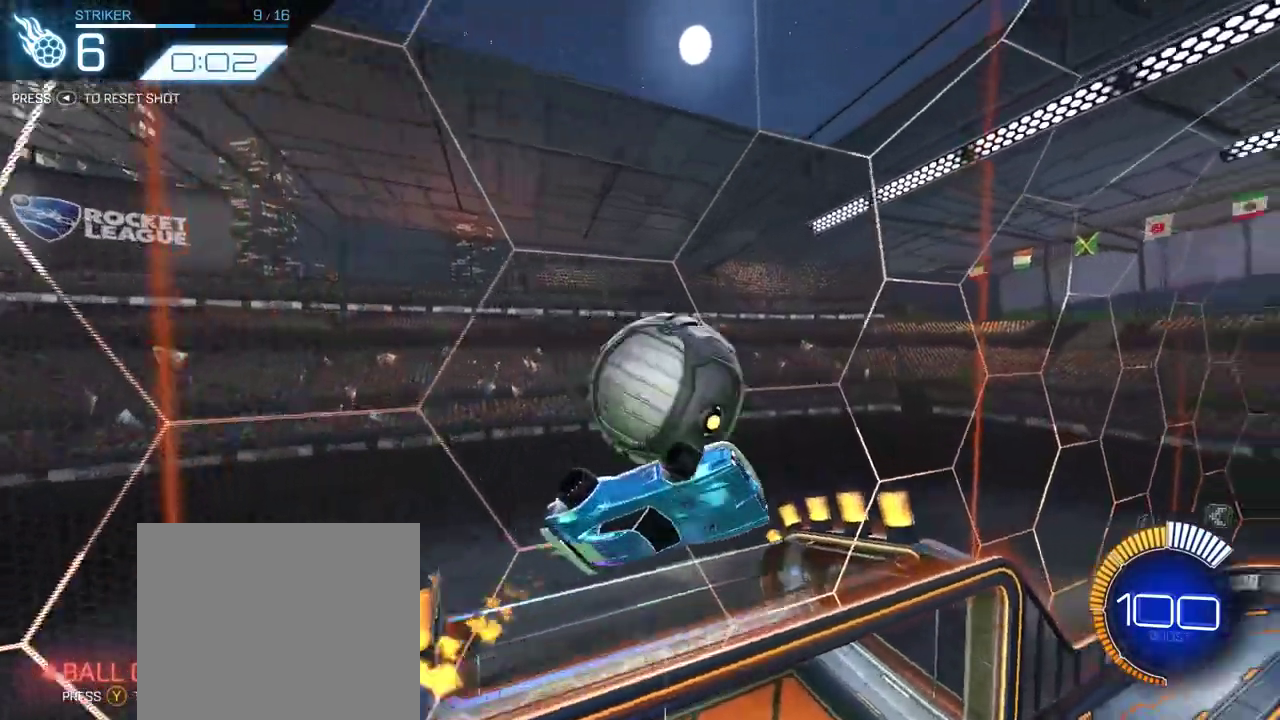
{"buttons": [], "left_stick": "center", "right_stick": "center", "events": [[133, "left_stick", "center"]]}
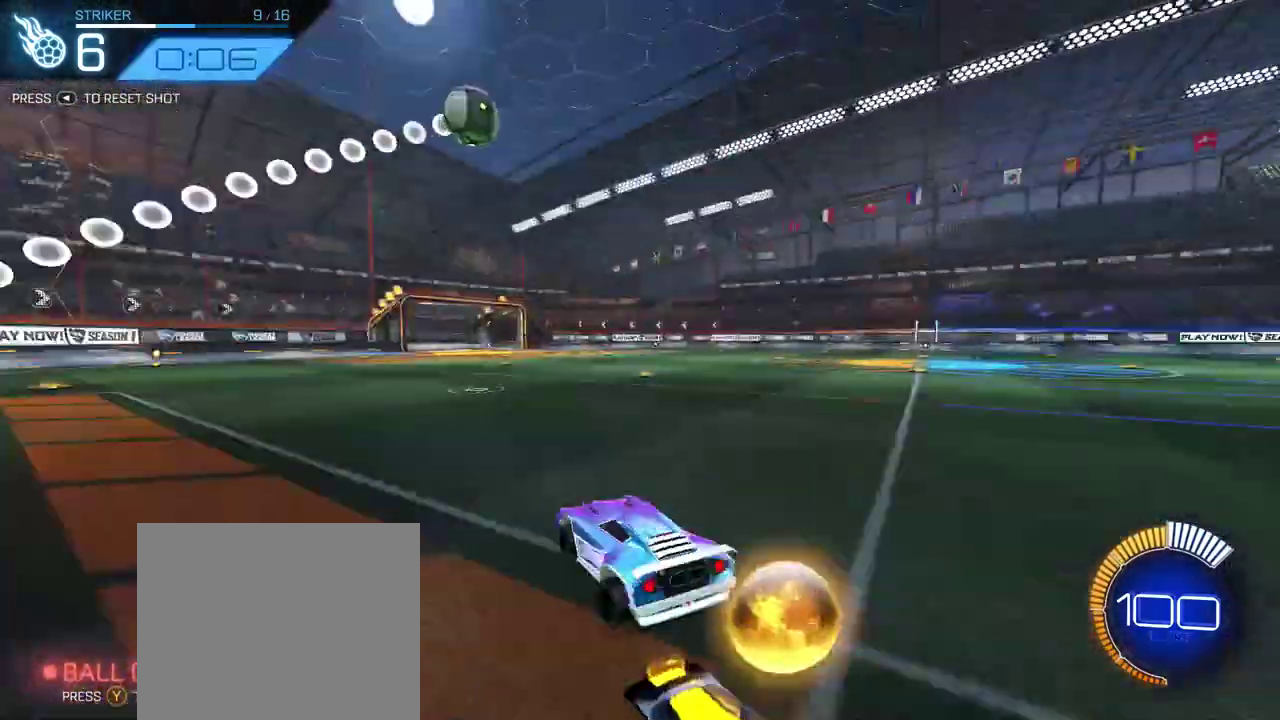
{"buttons": [], "left_stick": "center", "right_stick": "center", "events": []}
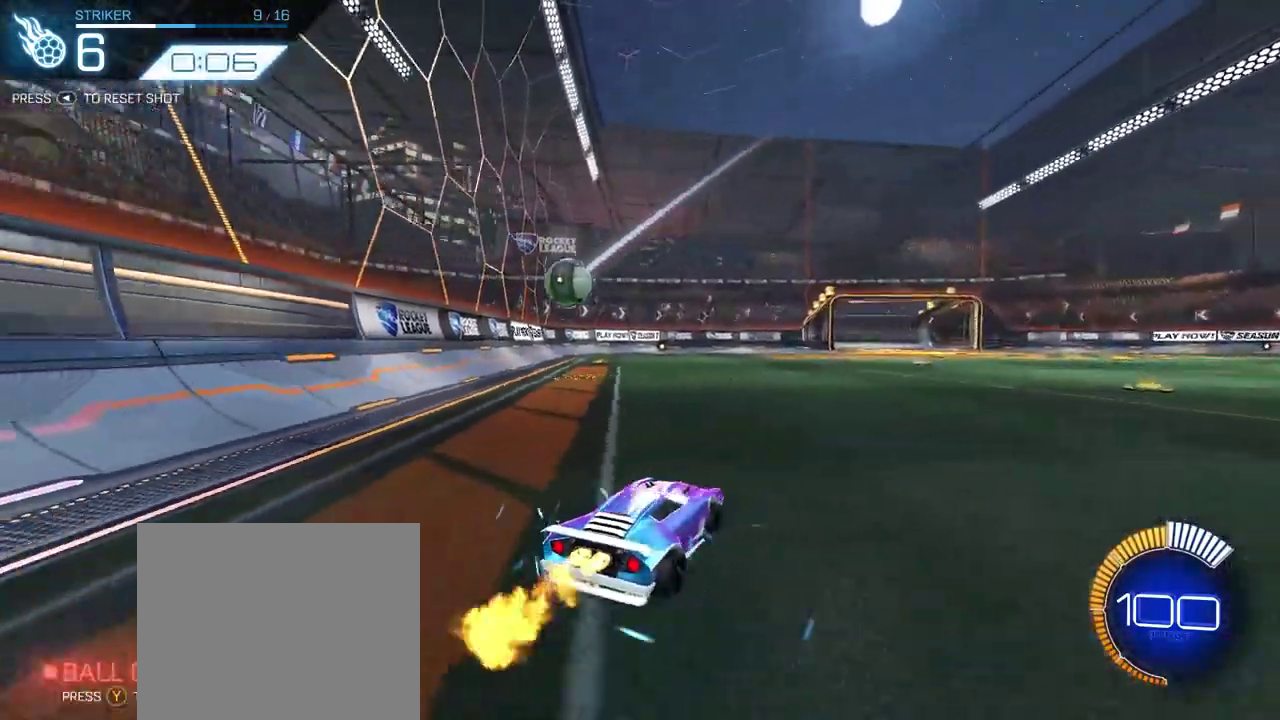
{"buttons": ["CROSS"], "left_stick": "center", "right_stick": "center", "events": [[167, "CROSS", "down"], [200, "left_stick", "down"], [250, "left_stick", "down-right"], [400, "CROSS", "up"], [400, "left_stick", "center"], [467, "CROSS", "down"]]}
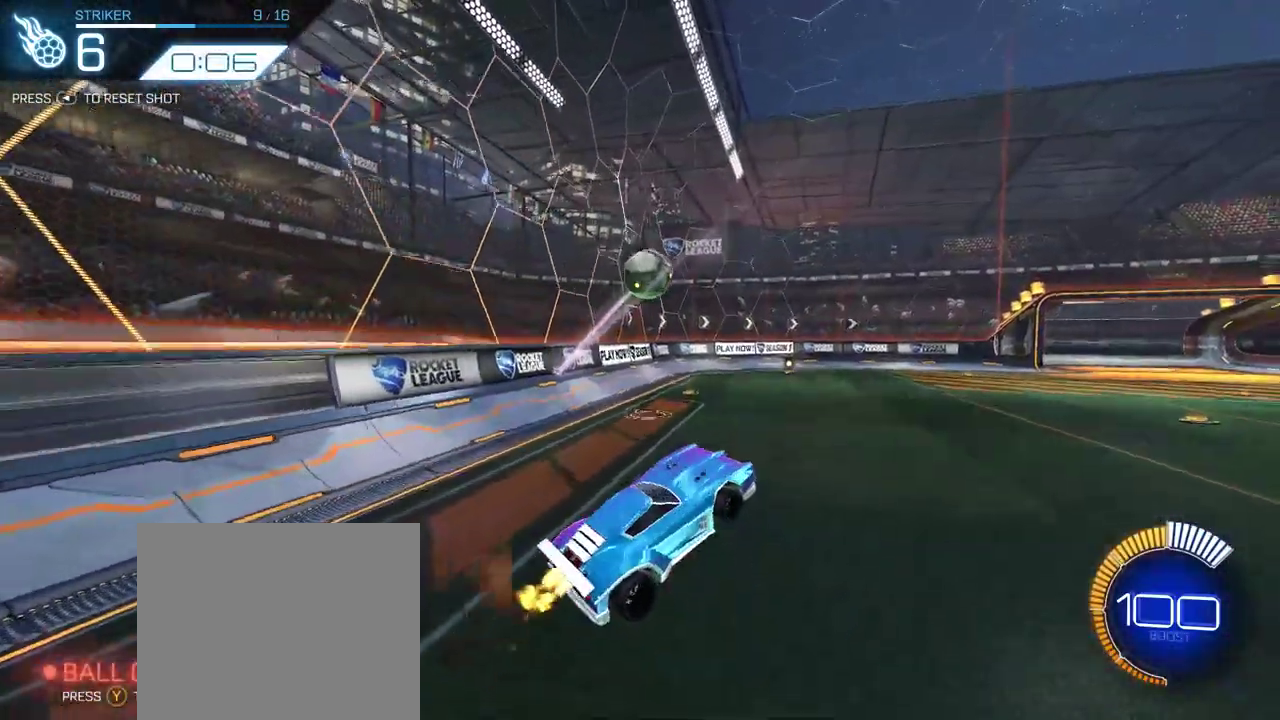
{"buttons": [], "left_stick": "center", "right_stick": "center", "events": [[117, "CROSS", "up"], [233, "left_stick", "right"], [283, "left_stick", "up-right"], [483, "left_stick", "center"]]}
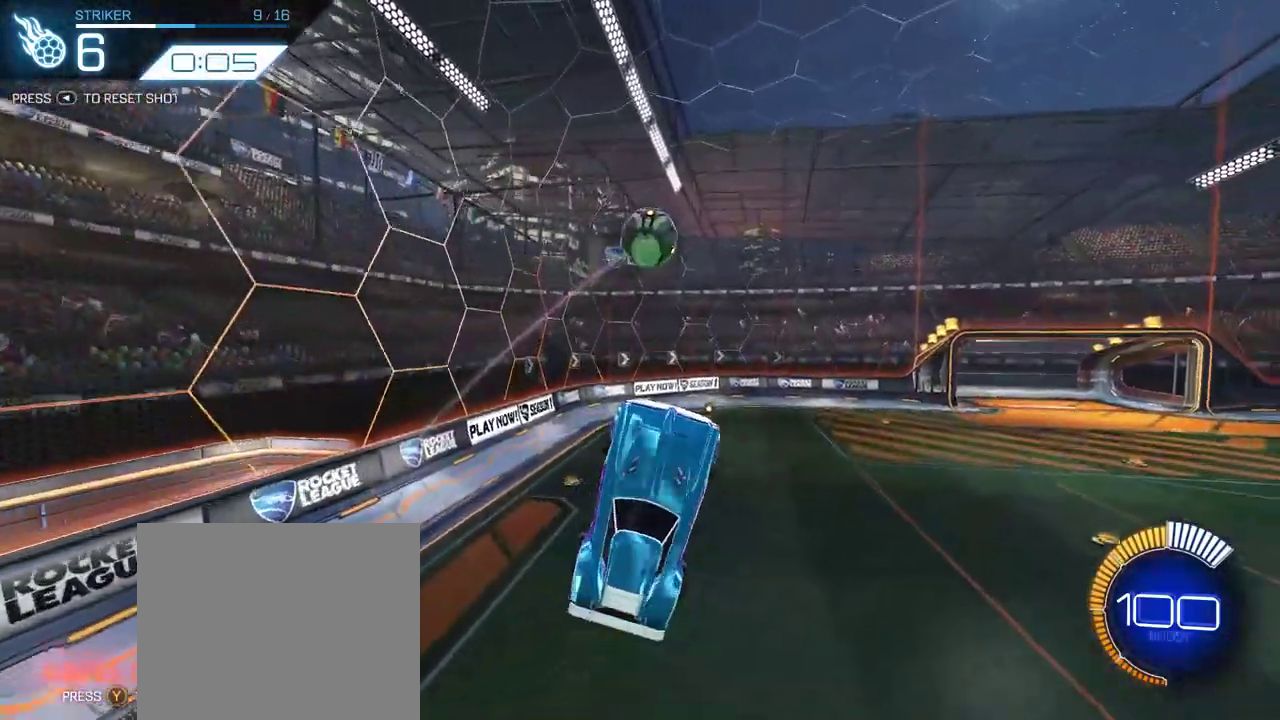
{"buttons": [], "left_stick": "center", "right_stick": "center", "events": []}
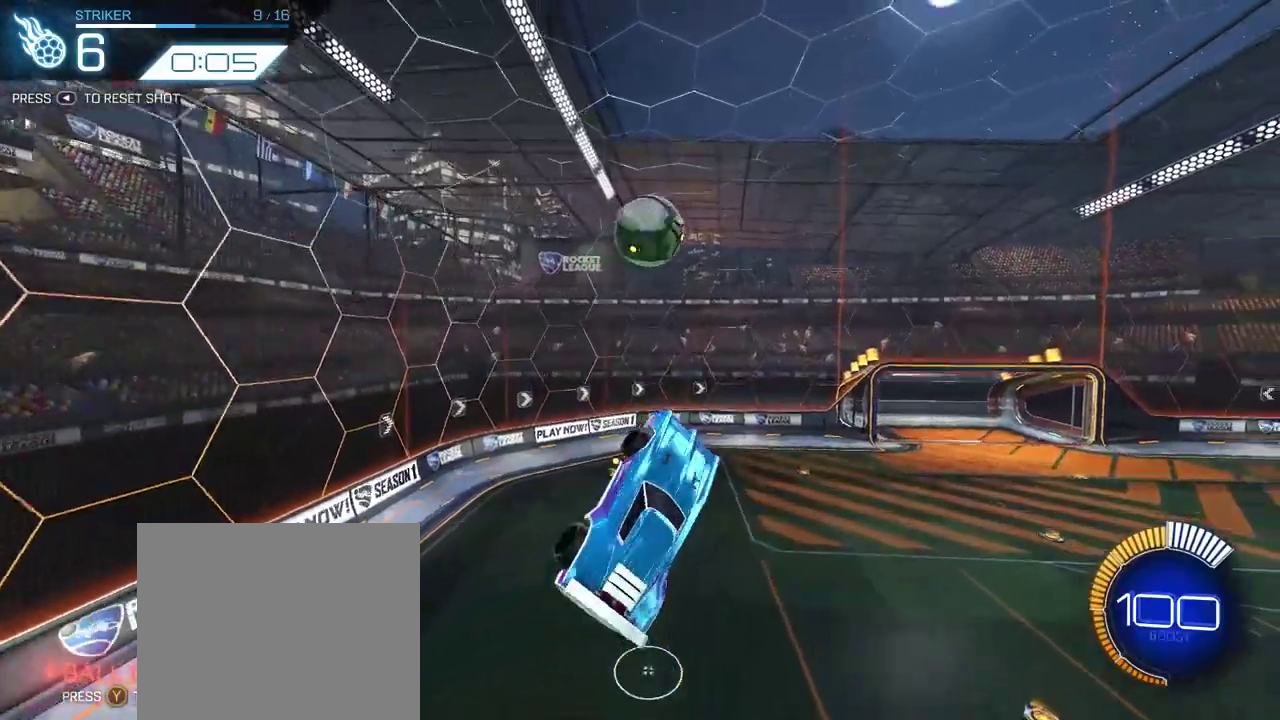
{"buttons": [], "left_stick": "up-right", "right_stick": "center", "events": [[483, "left_stick", "up-right"]]}
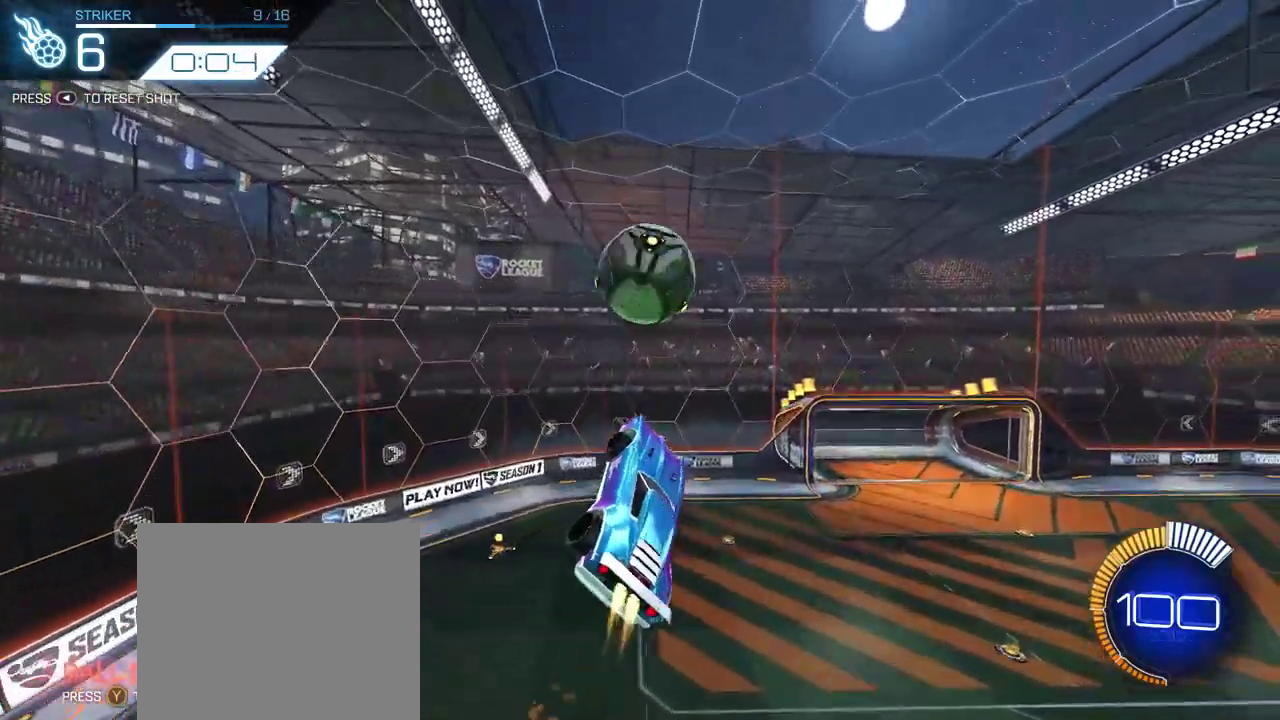
{"buttons": [], "left_stick": "center", "right_stick": "center", "events": [[83, "left_stick", "down"], [200, "left_stick", "center"]]}
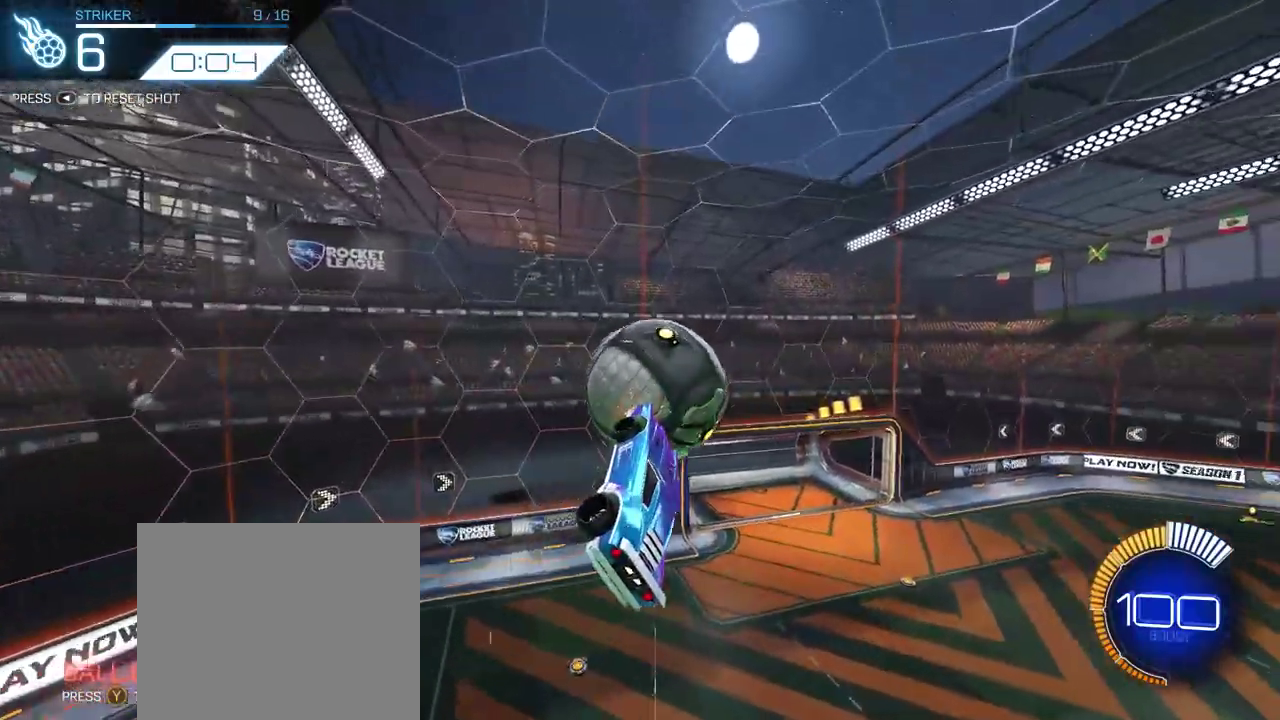
{"buttons": [], "left_stick": "center", "right_stick": "center", "events": [[133, "left_stick", "right"], [300, "left_stick", "center"]]}
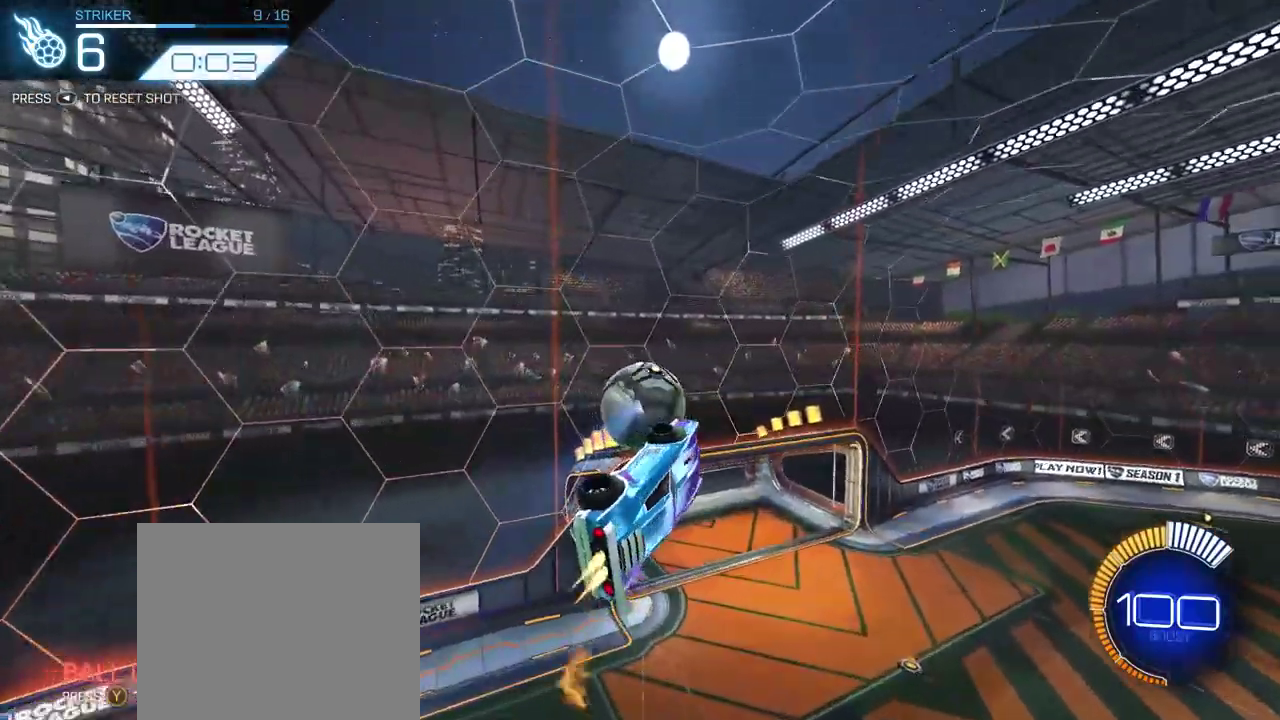
{"buttons": [], "left_stick": "center", "right_stick": "center", "events": []}
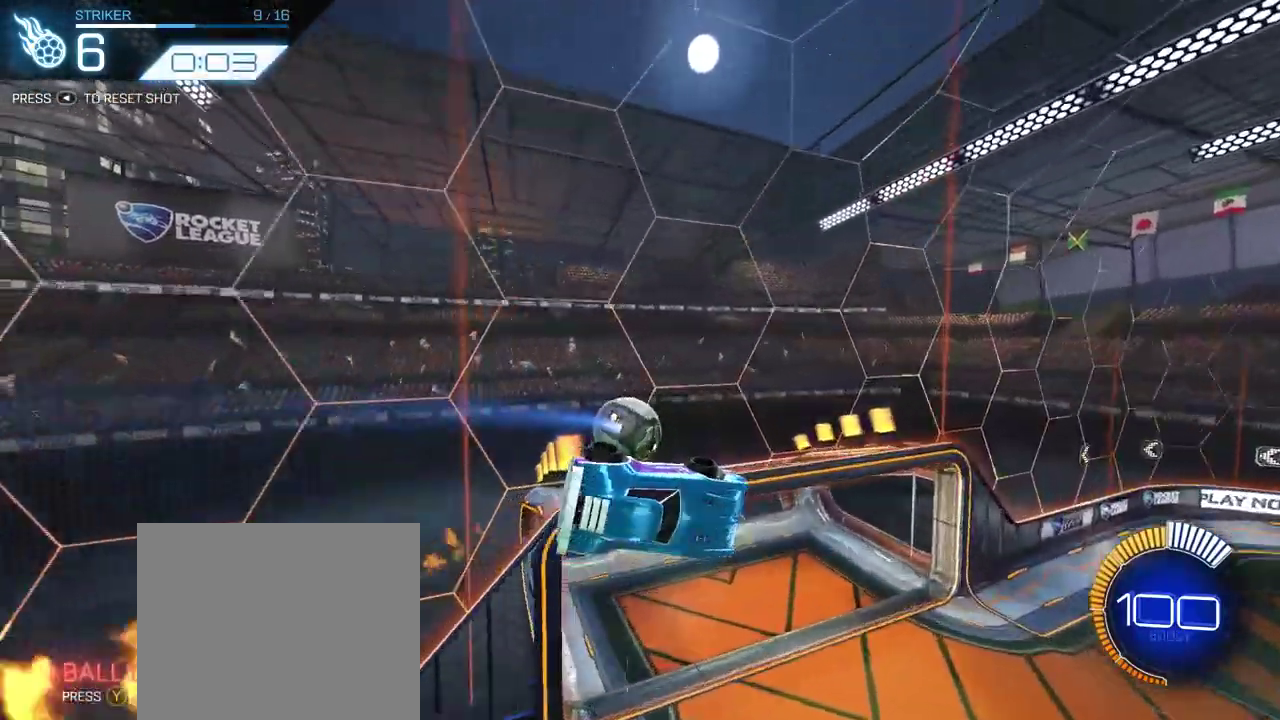
{"buttons": [], "left_stick": "center", "right_stick": "center", "events": []}
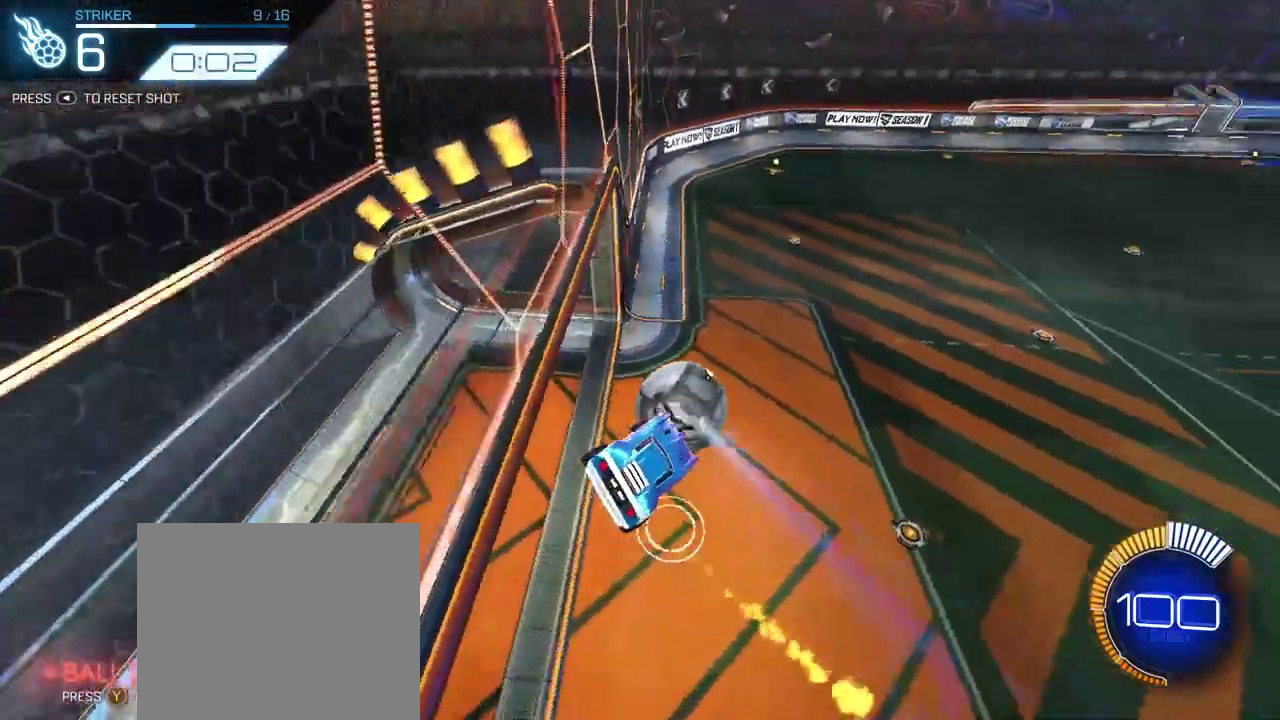
{"buttons": [], "left_stick": "center", "right_stick": "center", "events": []}
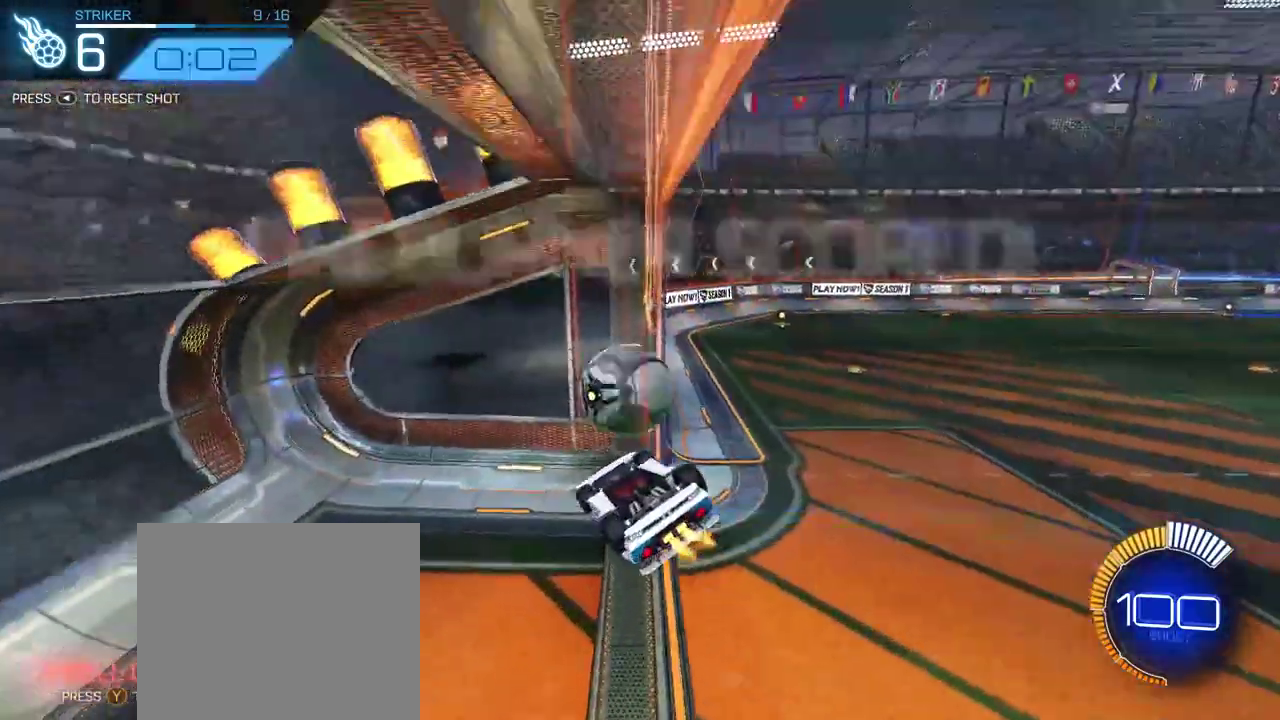
{"buttons": [], "left_stick": "center", "right_stick": "center", "events": []}
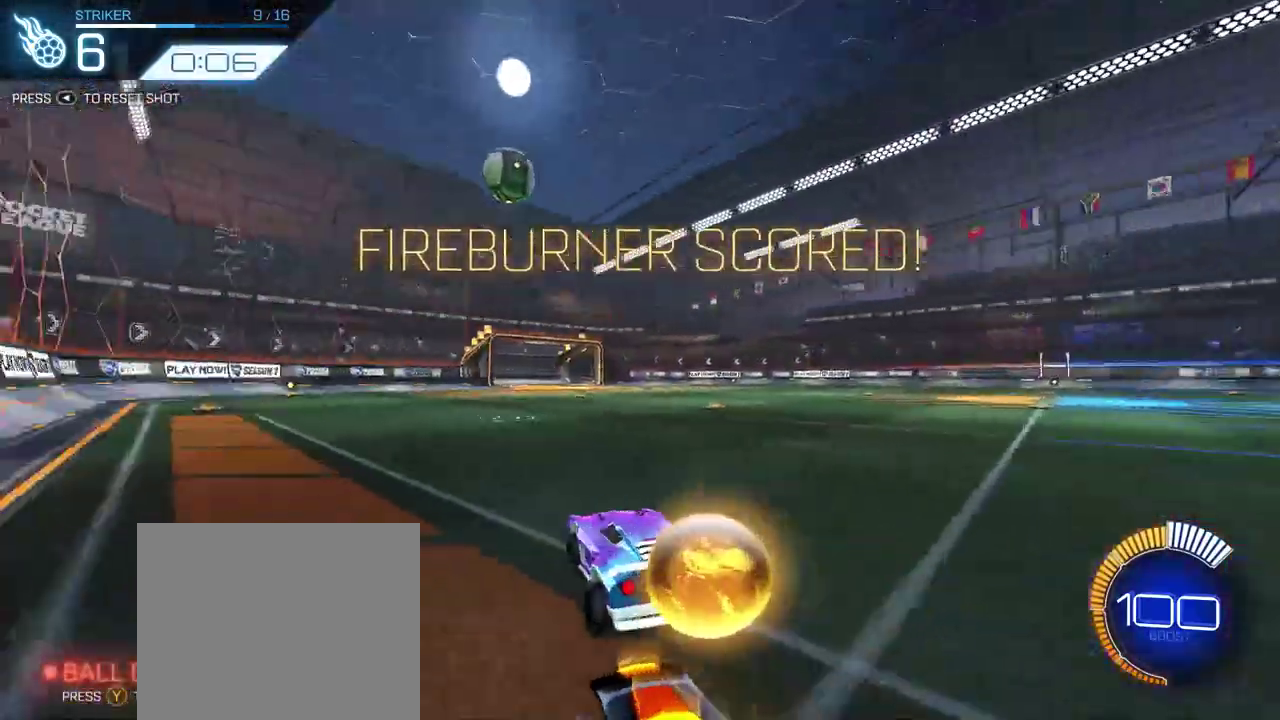
{"buttons": [], "left_stick": "center", "right_stick": "center", "events": [[283, "DPAD_RIGHT", "down"], [383, "DPAD_RIGHT", "up"]]}
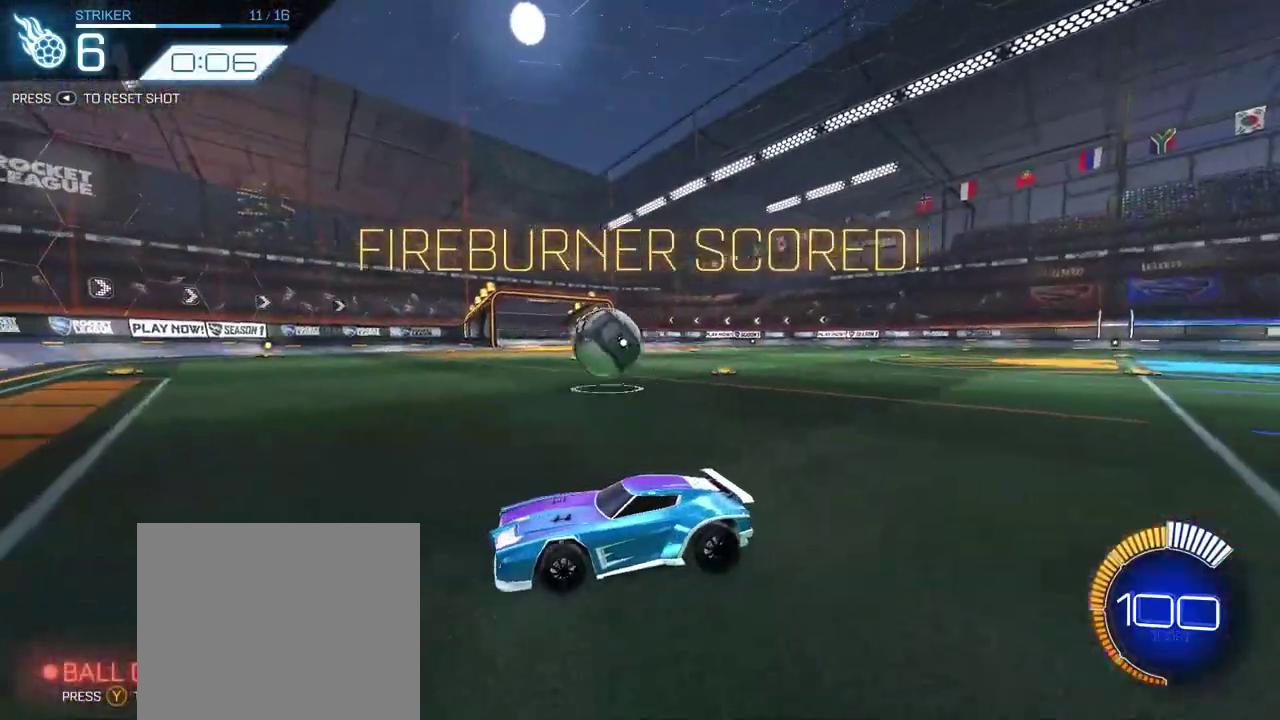
{"buttons": ["DPAD_RIGHT"], "left_stick": "center", "right_stick": "center", "events": [[400, "DPAD_RIGHT", "down"]]}
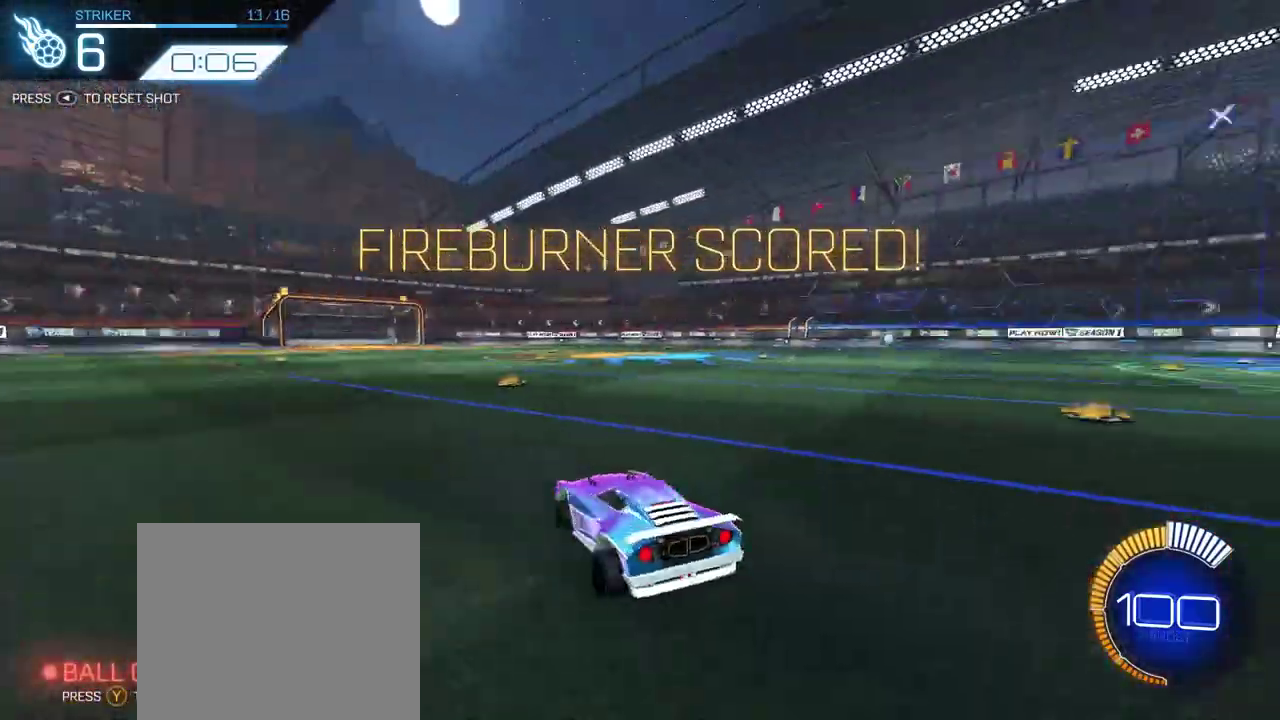
{"buttons": [], "left_stick": "center", "right_stick": "center", "events": [[33, "DPAD_RIGHT", "up"]]}
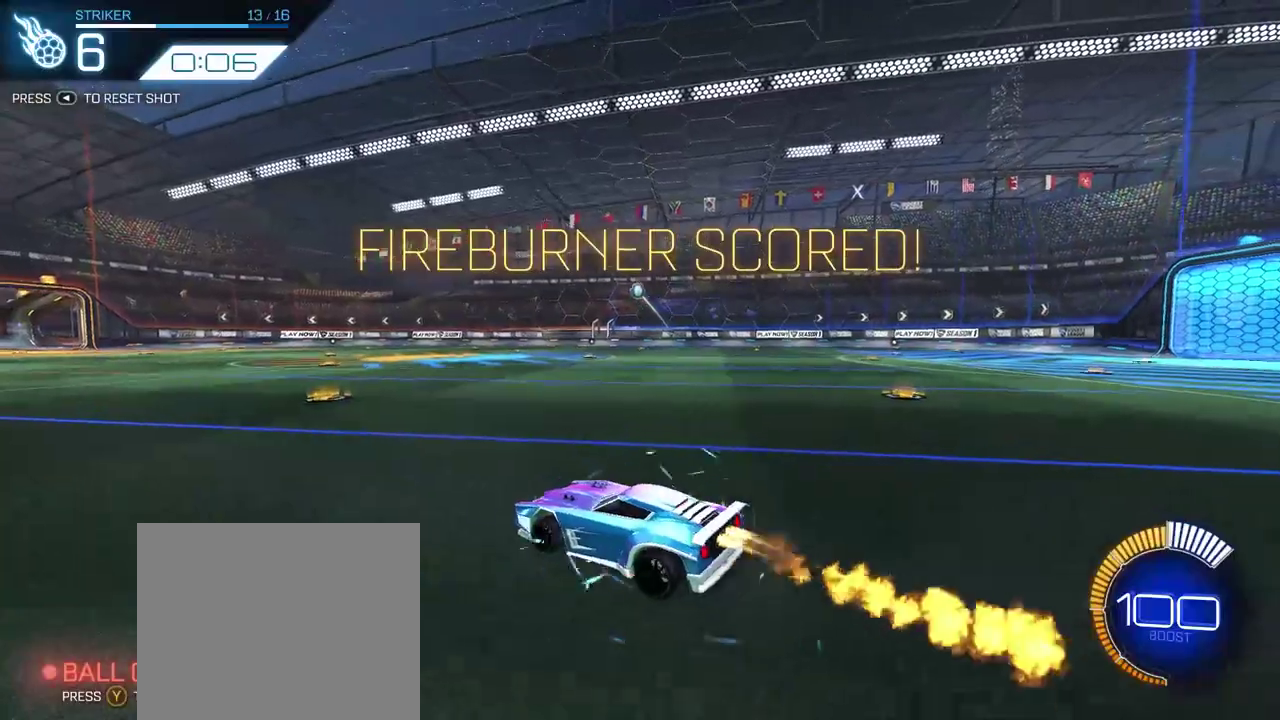
{"buttons": [], "left_stick": "up-left", "right_stick": "center", "events": [[17, "CROSS", "down"], [17, "left_stick", "down"], [67, "left_stick", "down-right"], [200, "CROSS", "up"], [233, "left_stick", "center"], [267, "CROSS", "down"], [300, "left_stick", "down"], [417, "CROSS", "up"], [433, "left_stick", "up-left"]]}
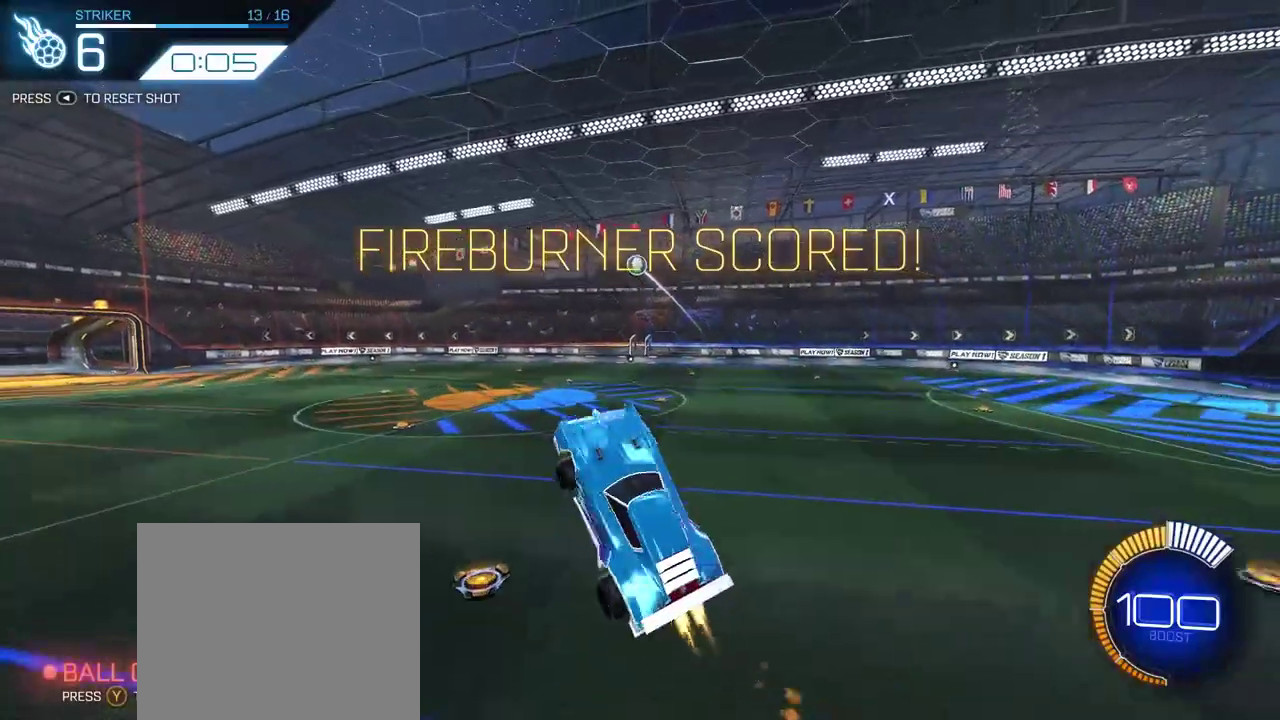
{"buttons": [], "left_stick": "center", "right_stick": "center", "events": [[33, "left_stick", "center"], [417, "left_stick", "down-left"], [483, "left_stick", "center"]]}
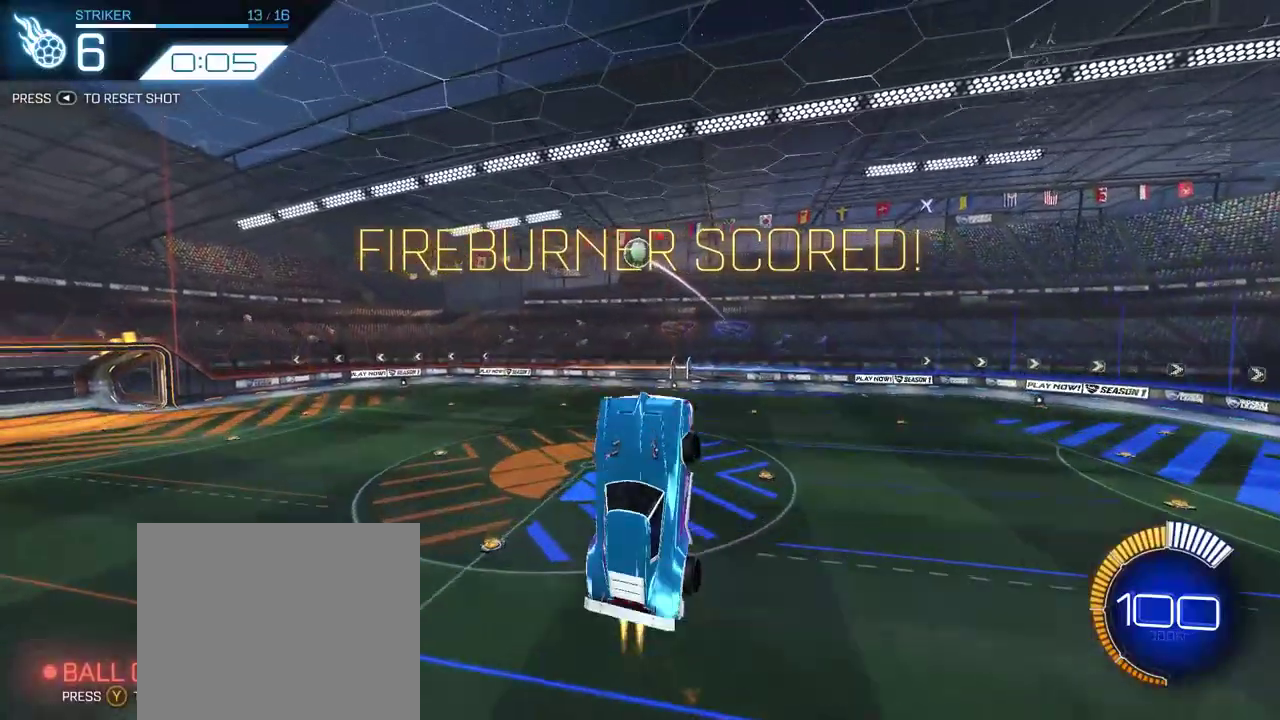
{"buttons": [], "left_stick": "center", "right_stick": "center", "events": [[33, "left_stick", "up-left"], [183, "left_stick", "center"]]}
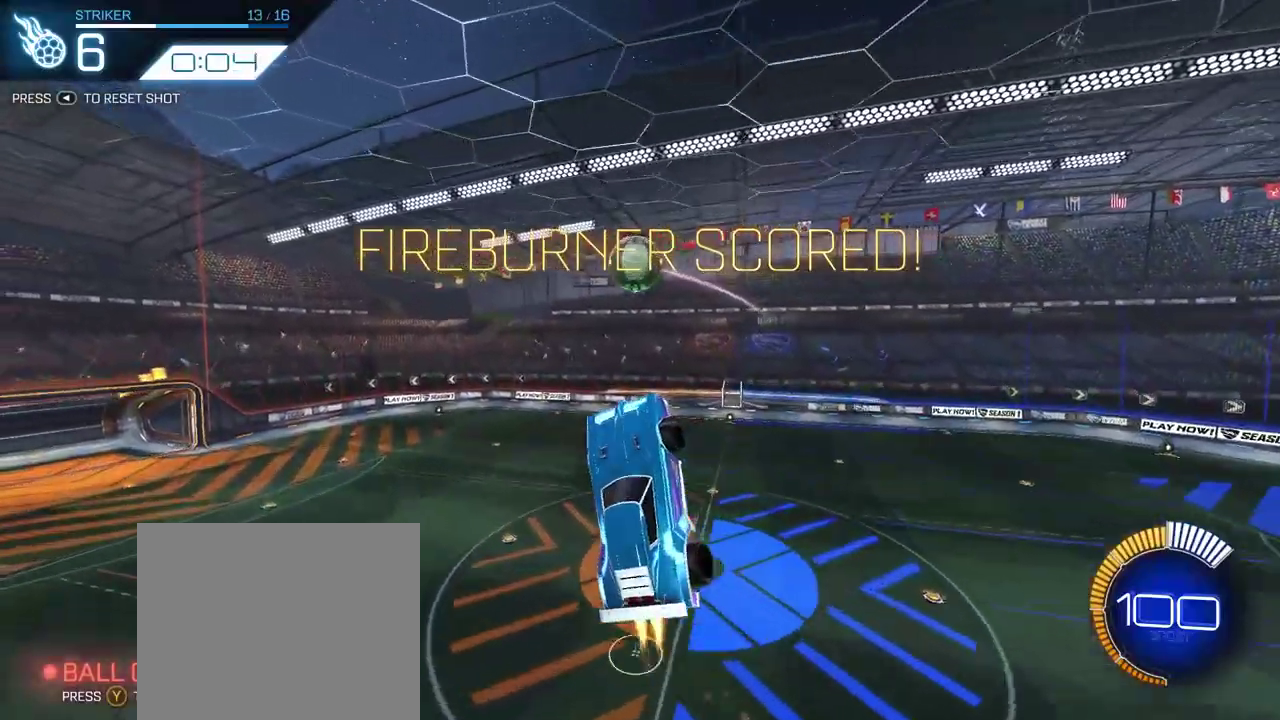
{"buttons": [], "left_stick": "down-left", "right_stick": "center", "events": [[150, "left_stick", "up-left"], [467, "left_stick", "down-left"]]}
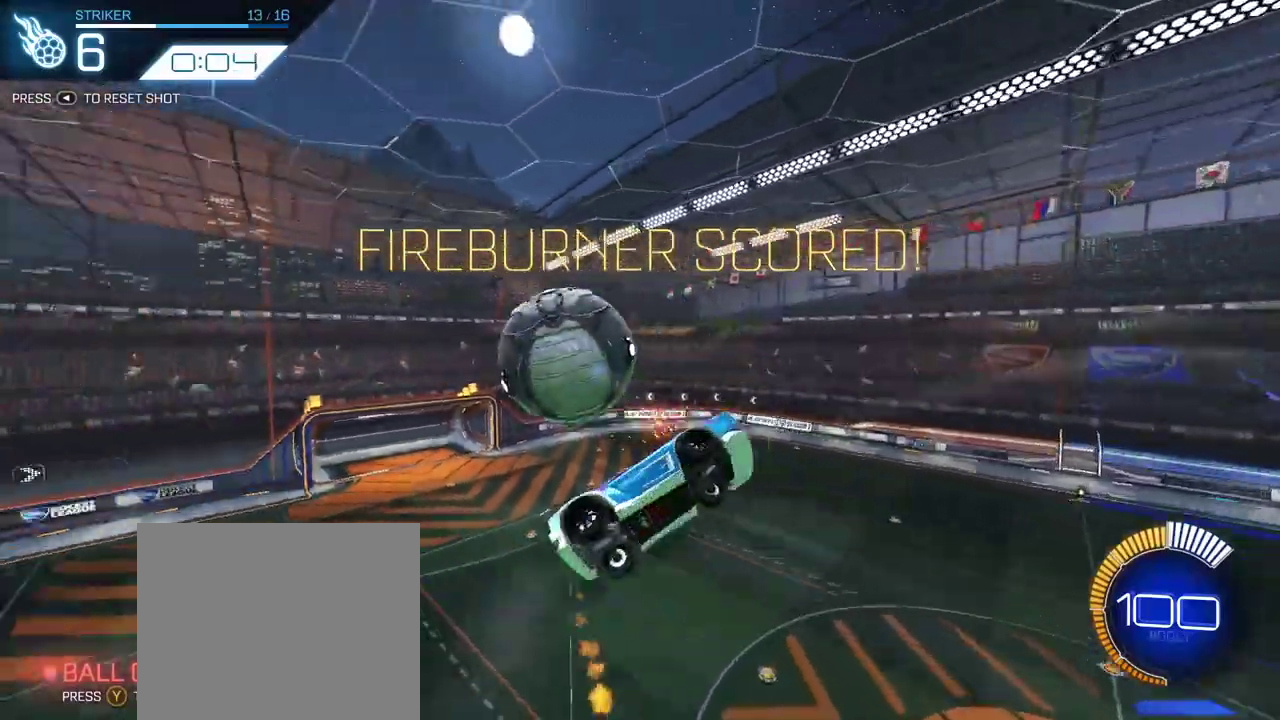
{"buttons": [], "left_stick": "up-left", "right_stick": "center"}
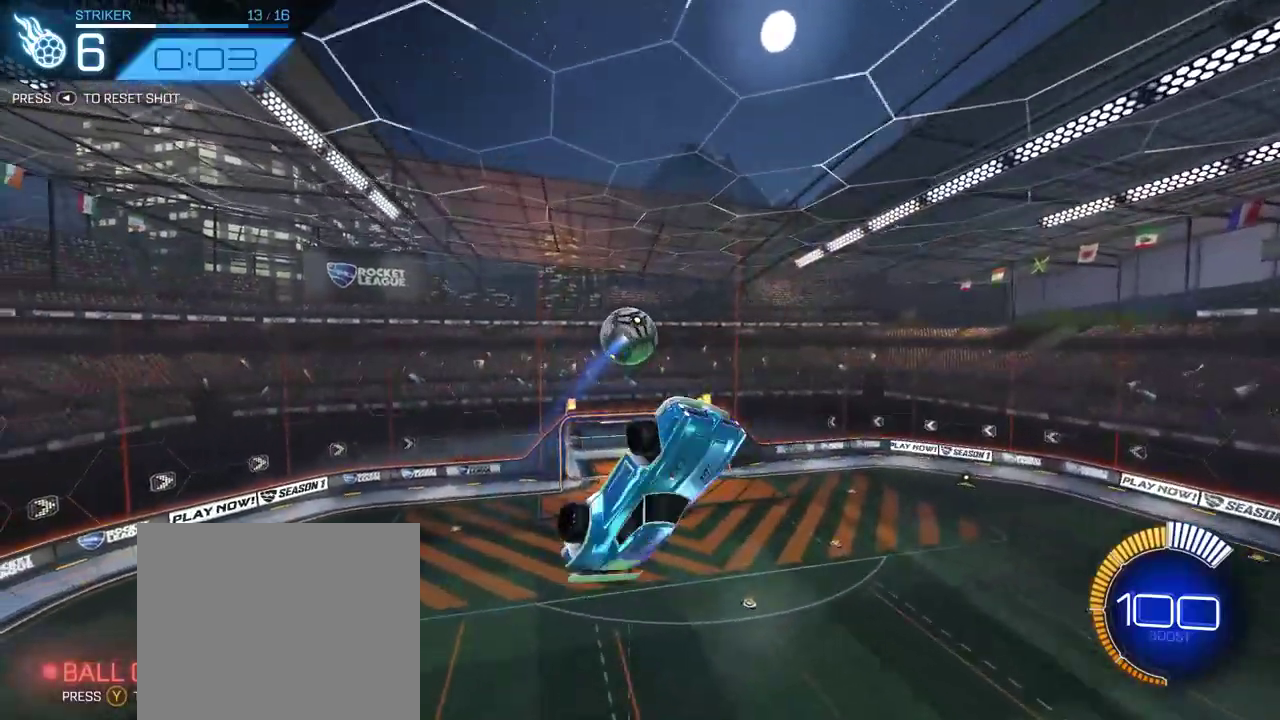
{"buttons": [], "left_stick": "center", "right_stick": "center", "events": [[50, "left_stick", "up"], [117, "left_stick", "center"]]}
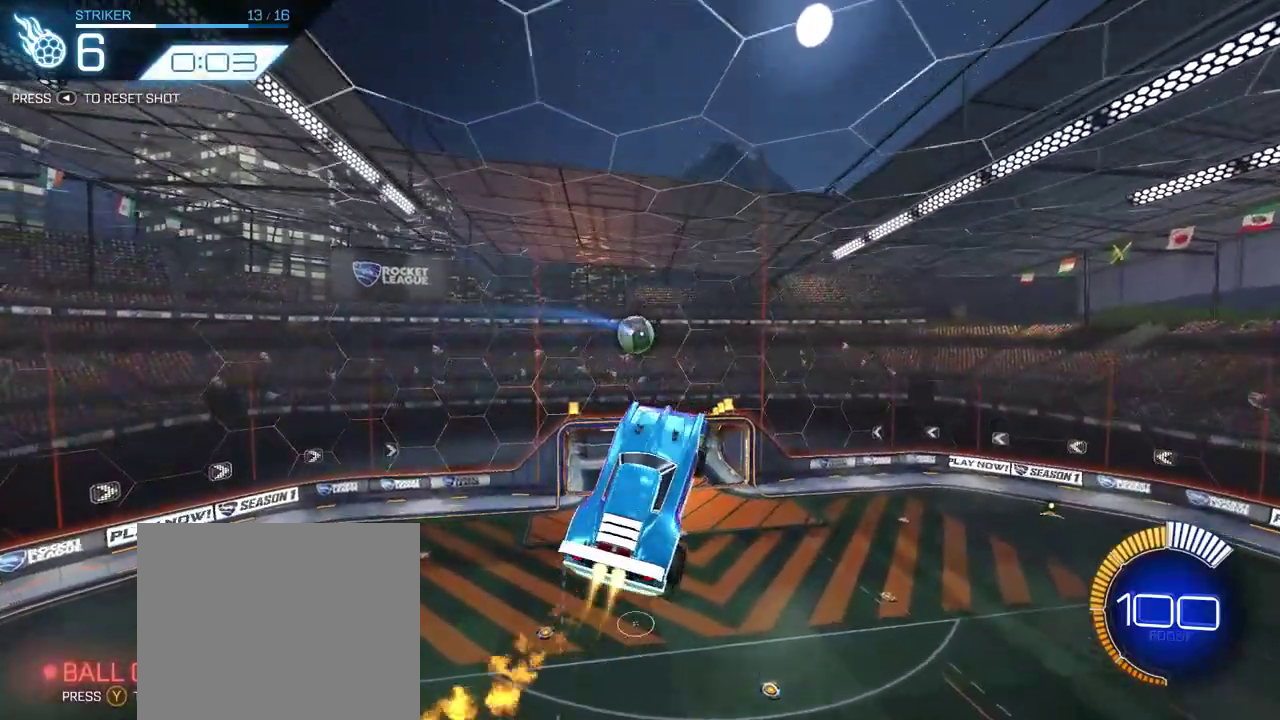
{"buttons": ["CIRCLE"], "left_stick": "center", "right_stick": "center", "events": [[367, "CIRCLE", "down"]]}
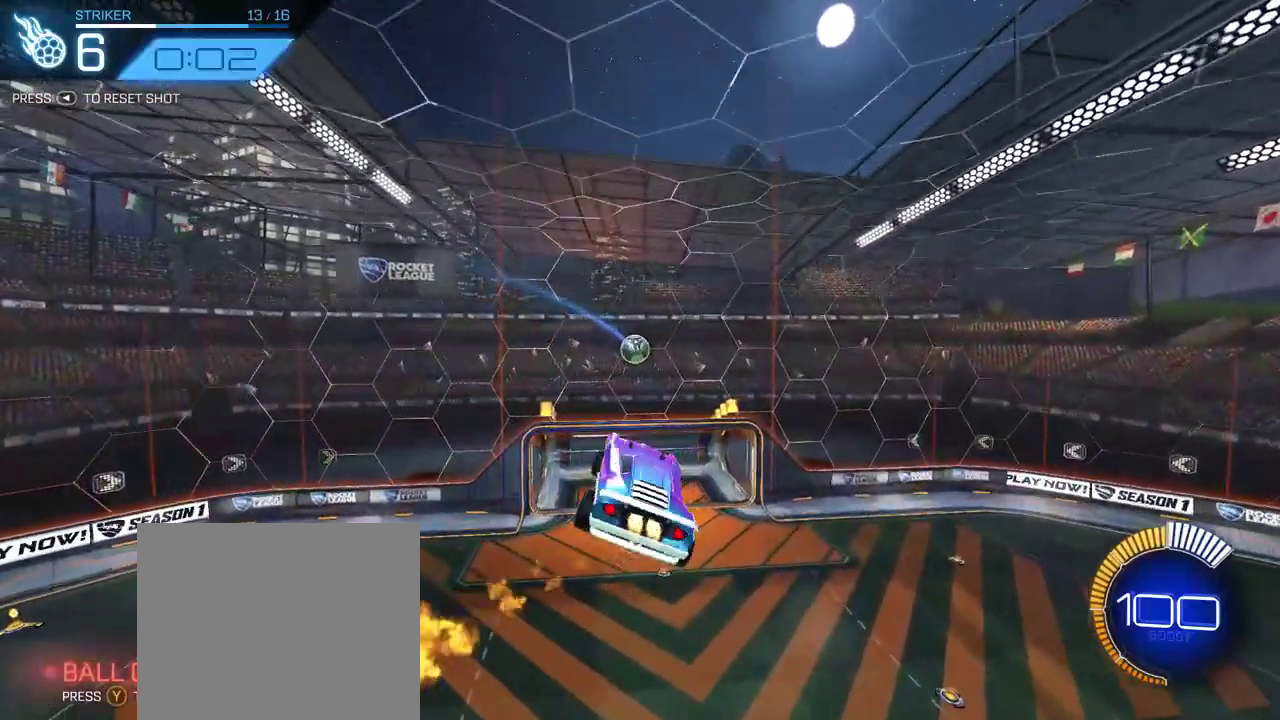
{"buttons": [], "left_stick": "left", "right_stick": "center", "events": [[233, "left_stick", "down-right"], [250, "CIRCLE", "up"], [283, "left_stick", "center"], [483, "left_stick", "left"]]}
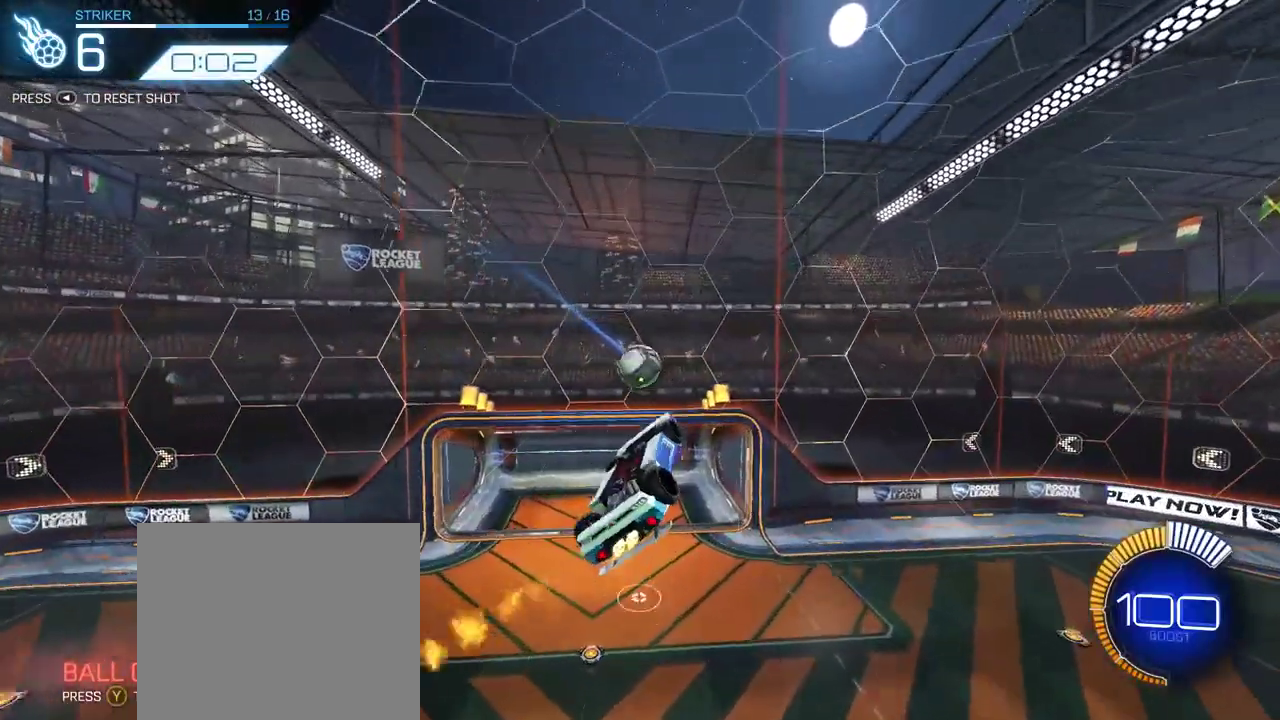
{"buttons": [], "left_stick": "right", "right_stick": "center", "events": [[133, "left_stick", "center"], [183, "left_stick", "down-right"], [233, "left_stick", "right"]]}
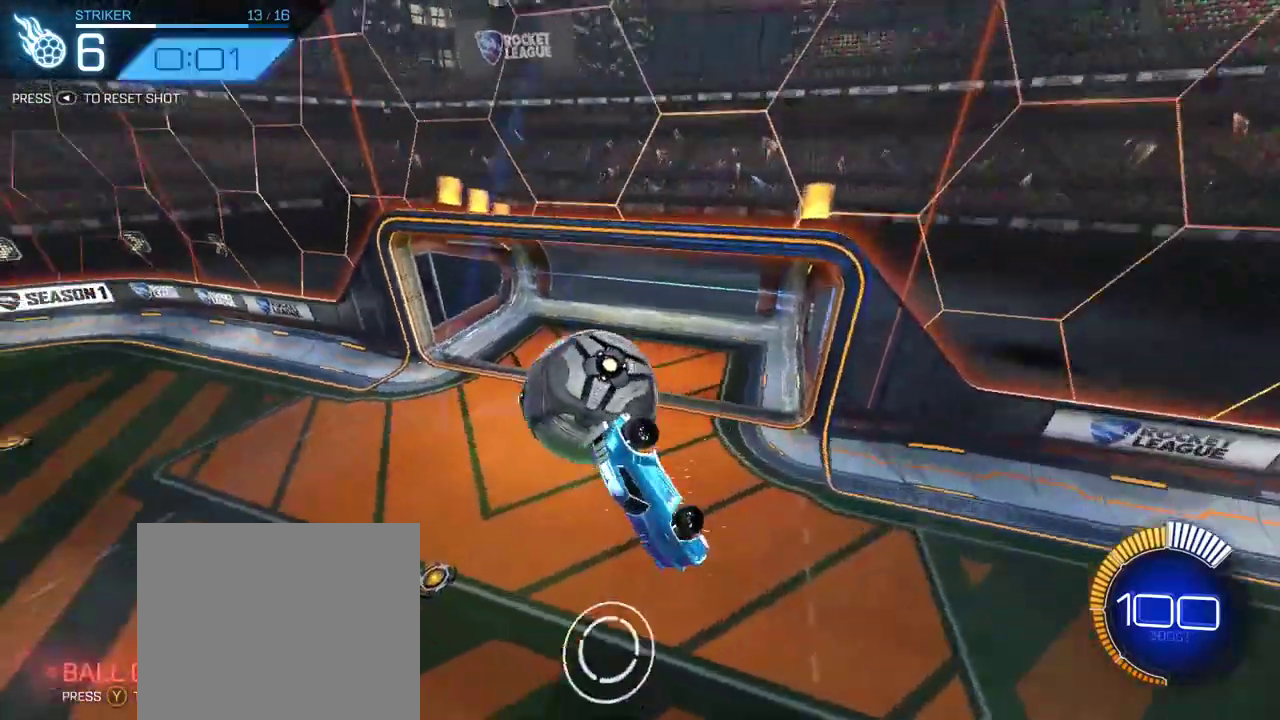
{"buttons": [], "left_stick": "center", "right_stick": "center", "events": [[83, "left_stick", "center"]]}
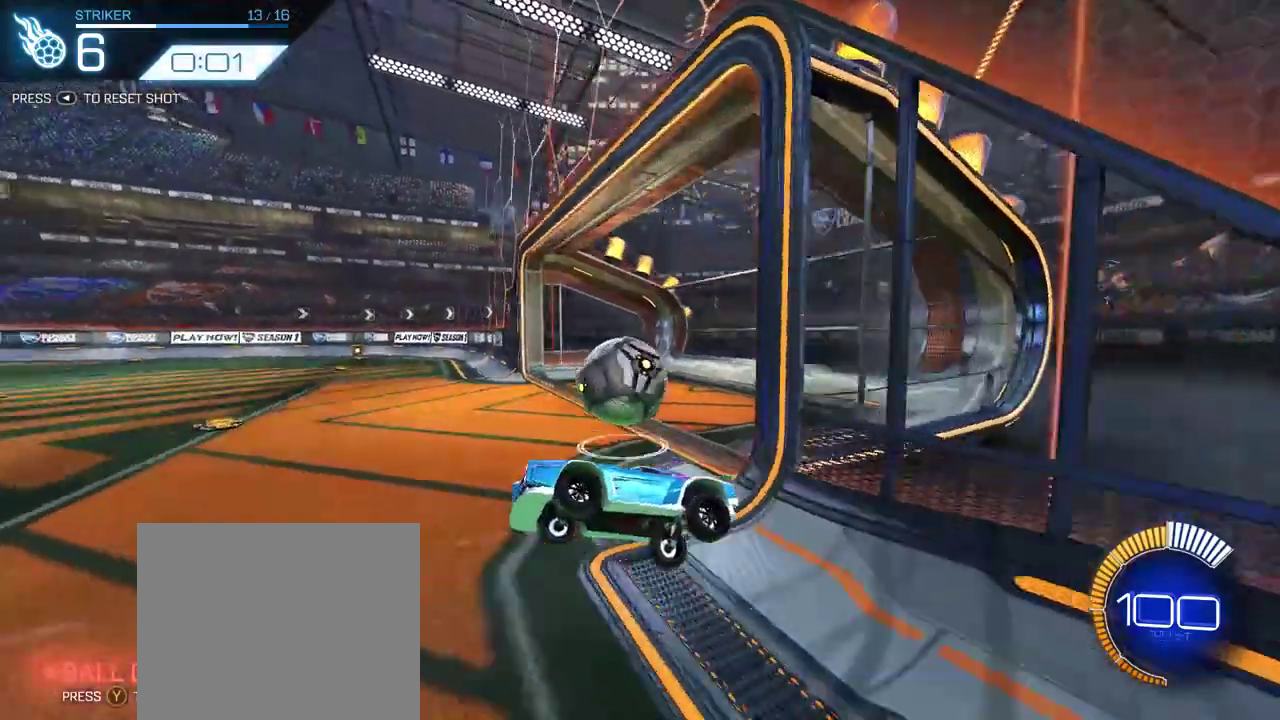
{"buttons": [], "left_stick": "center", "right_stick": "center", "events": []}
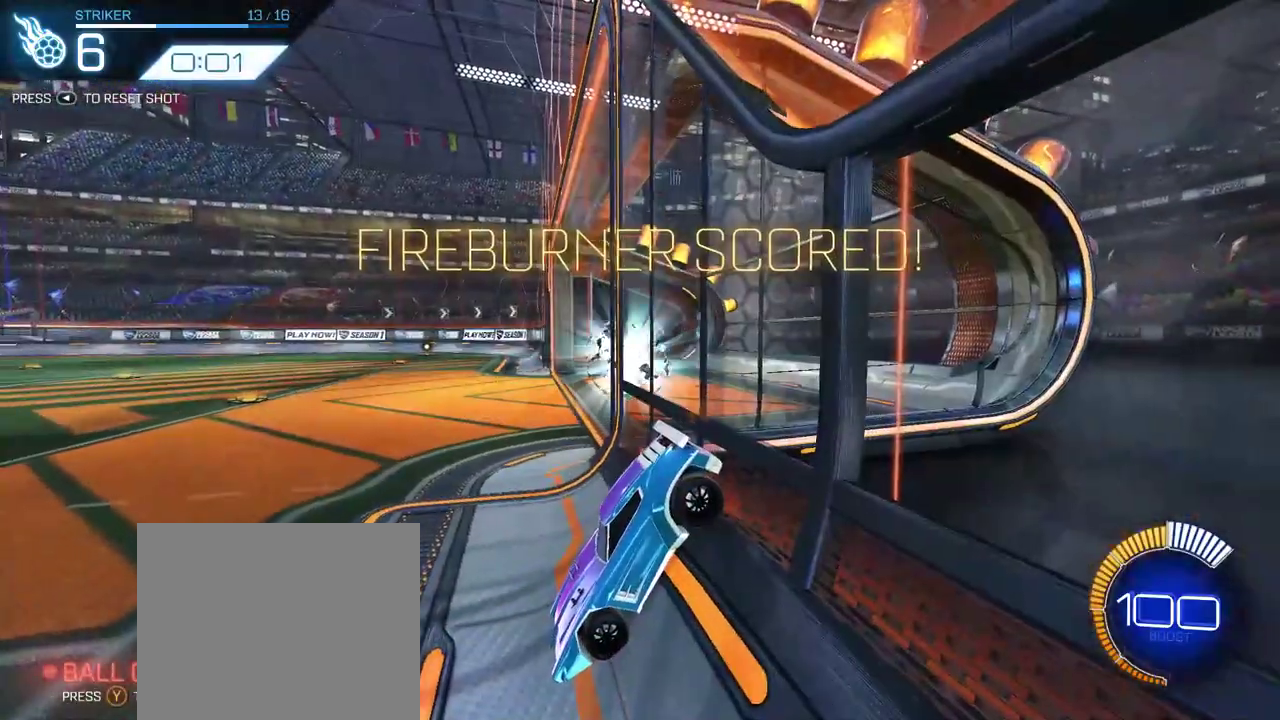
{"buttons": ["DPAD_RIGHT"], "left_stick": "center", "right_stick": "center", "events": [[383, "DPAD_RIGHT", "down"]]}